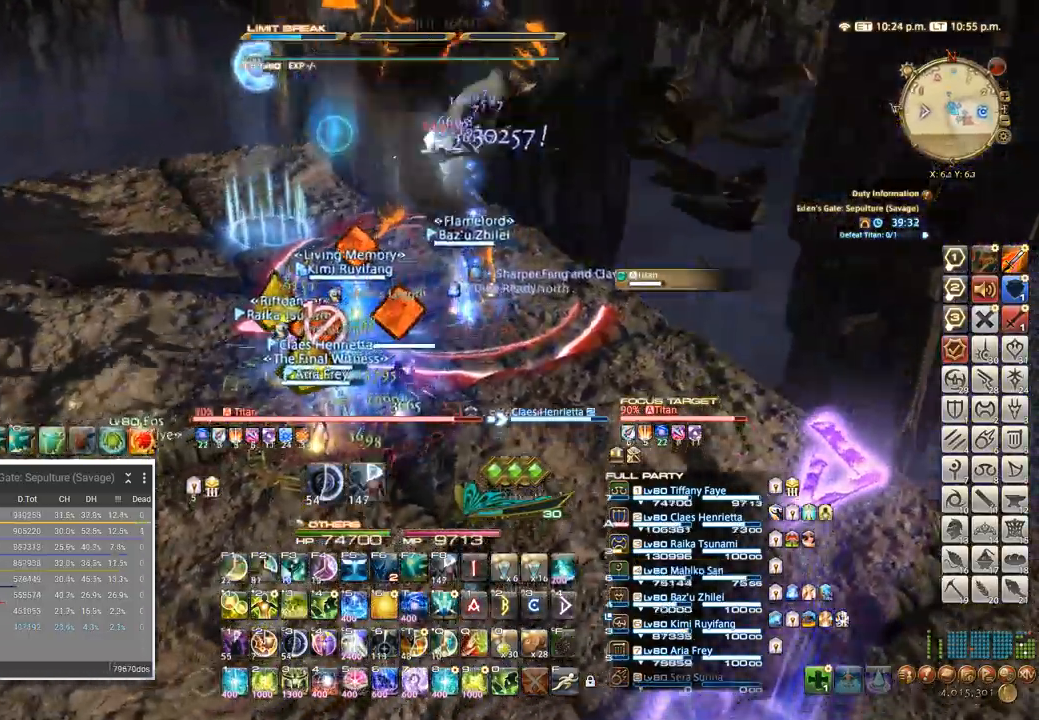
Gameplay with keyboard; each line is a JSON object with the keys held at the frame after it. "events" lists presses ("down") and releases ("up") of ".", "/", "0", "1", "2", "3", "4", "5", "6", "7", "8", "9", "a", "alt_l", "alt_r", "b", "backslash", "backspace", "c", "caps_lock", "comma", "ctrl_l", "ctrl_r", "d", "e", "equals", "escape", "f", "f1", "f10", "f11", "f12", "f2", "f3", "f4", "f5", "f6", "f7", "f8", "f9", "g", "h", "i", "j", "k", "l", "lbracket", "m", "minus", "n", "o", "p", "q", "quote", "r", "rbracket", "return", "s", "semicolon", "shift_l", "shift_r", "space", "super_l", "super_r", "t", "tab", "tilde", "u", "v", "w", "x" and "y" between this image and that frame as [ms after this image, input, new state], when the widget could be followed in between. No other keys are recorded. Mouse input is not recorded. Not read: z.
{"keys": ["a"], "events": [[16, "d", "down"], [83, "d", "up"], [433, "a", "down"], [433, "w", "up"]]}
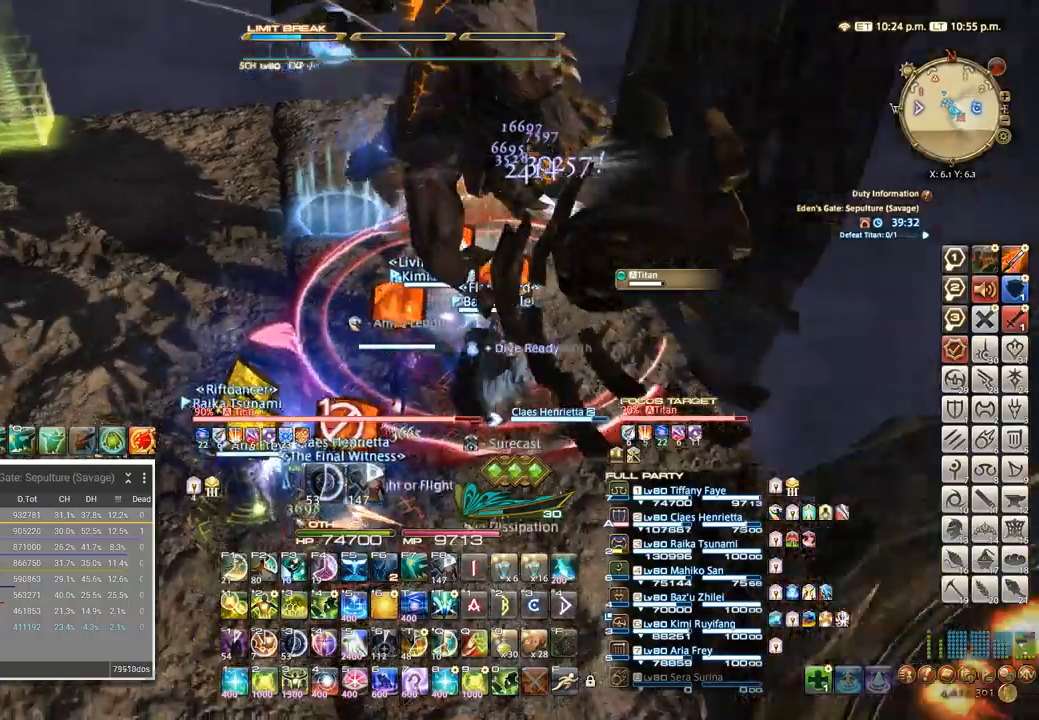
{"keys": ["3"], "events": [[16, "a", "up"], [383, "3", "down"], [450, "3", "up"], [500, "3", "down"]]}
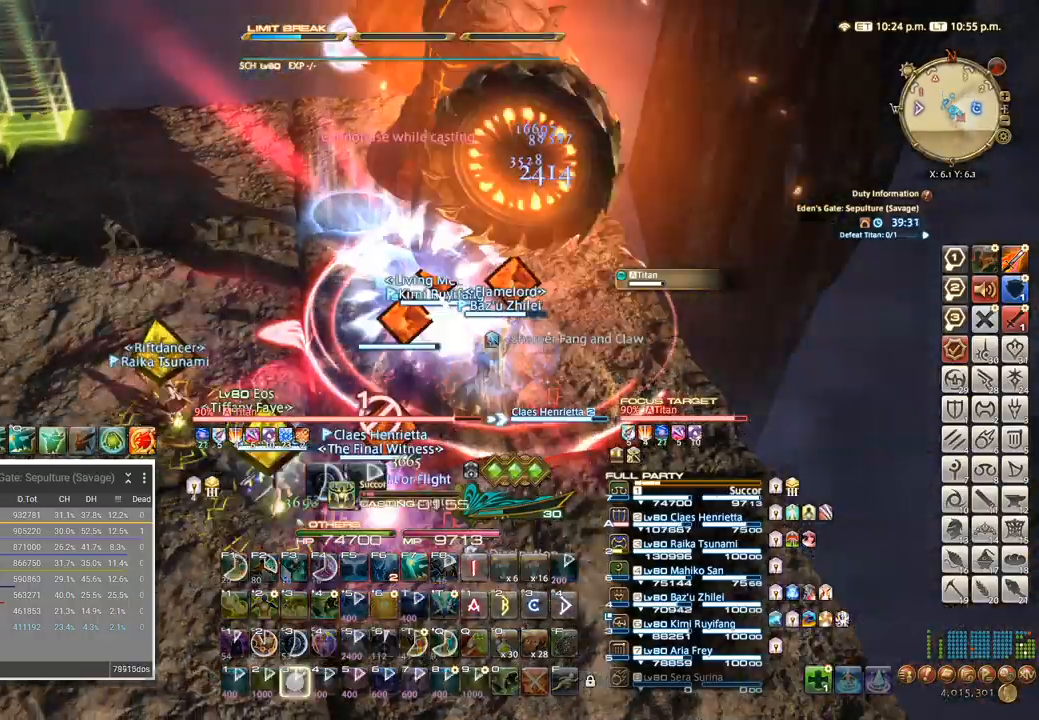
{"keys": [], "events": [[66, "3", "up"], [116, "3", "down"], [183, "3", "up"], [250, "3", "down"], [333, "3", "up"]]}
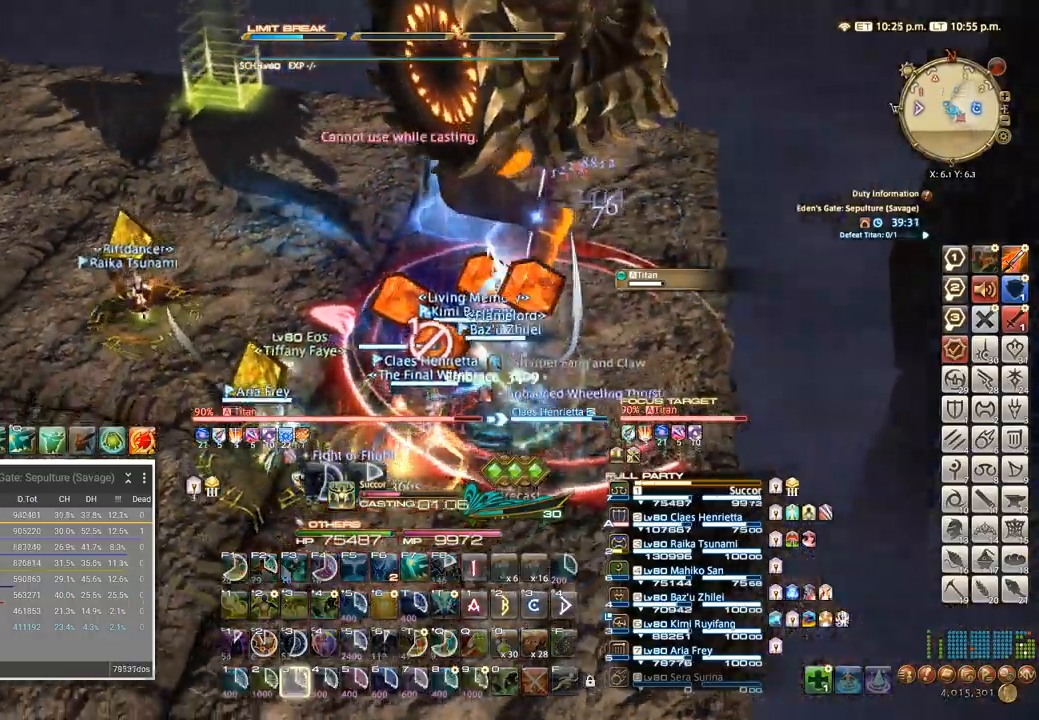
{"keys": [], "events": []}
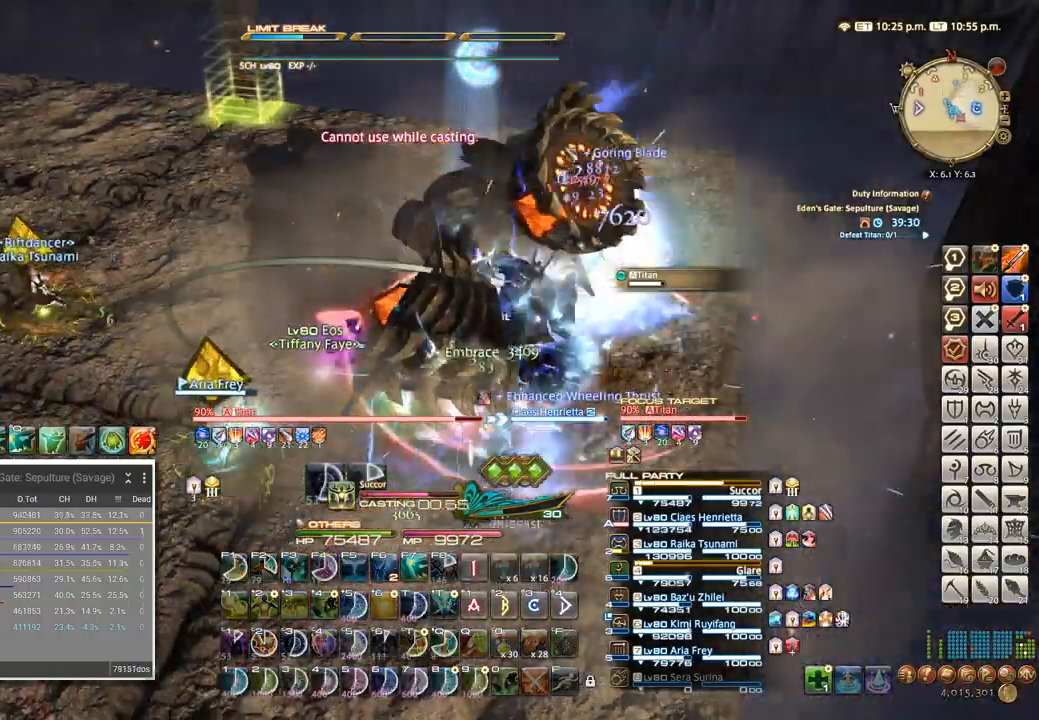
{"keys": [], "events": []}
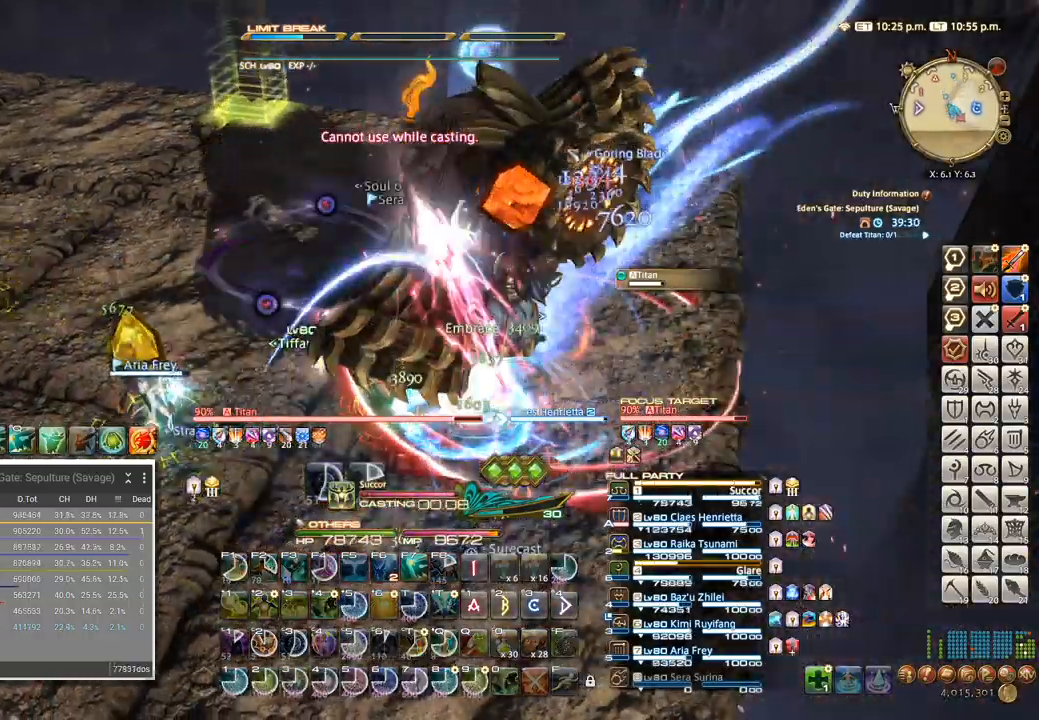
{"keys": [], "events": [[200, "a", "down"], [383, "a", "up"]]}
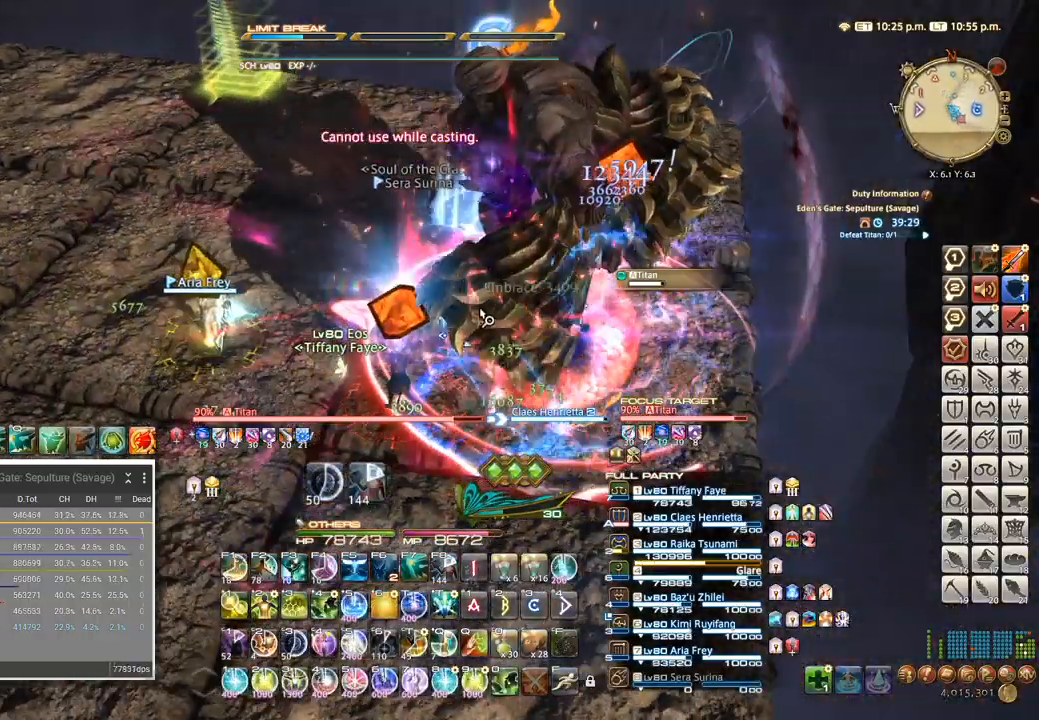
{"keys": [], "events": []}
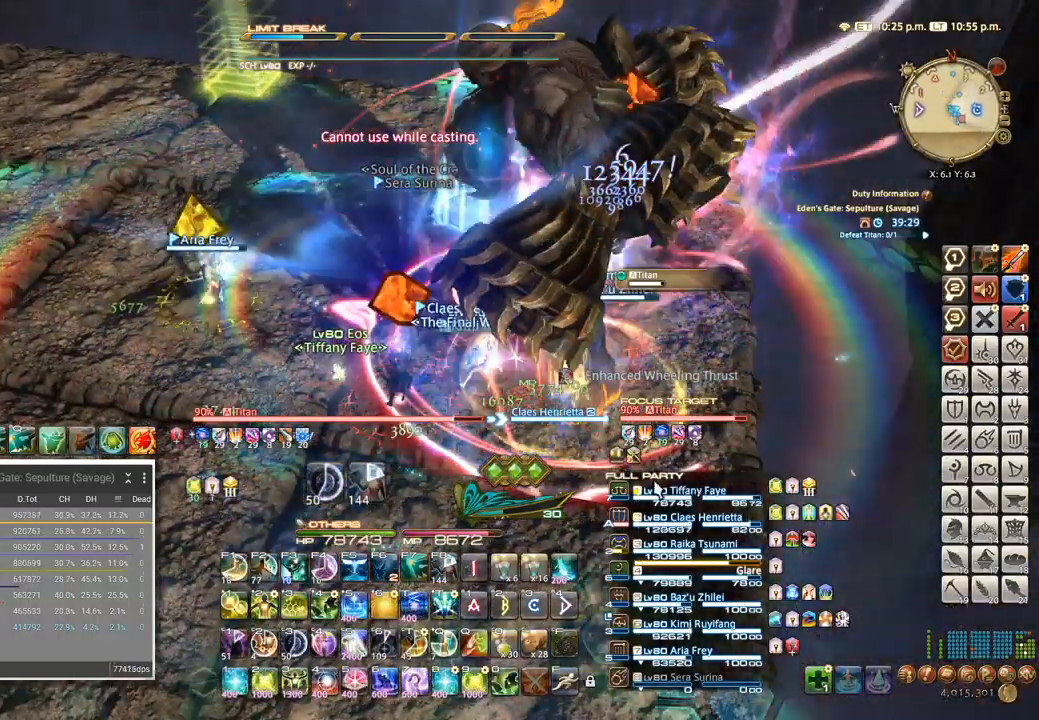
{"keys": [], "events": [[150, "ctrl_l", "down"], [300, "4", "down"], [450, "4", "up"], [450, "ctrl_l", "up"]]}
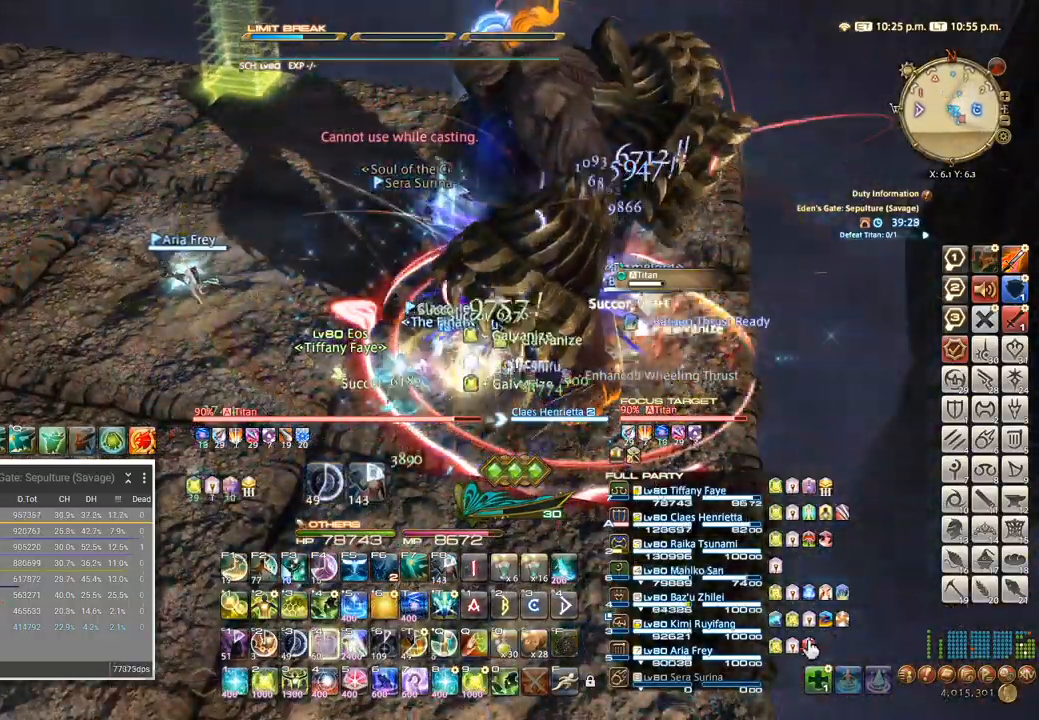
{"keys": [], "events": []}
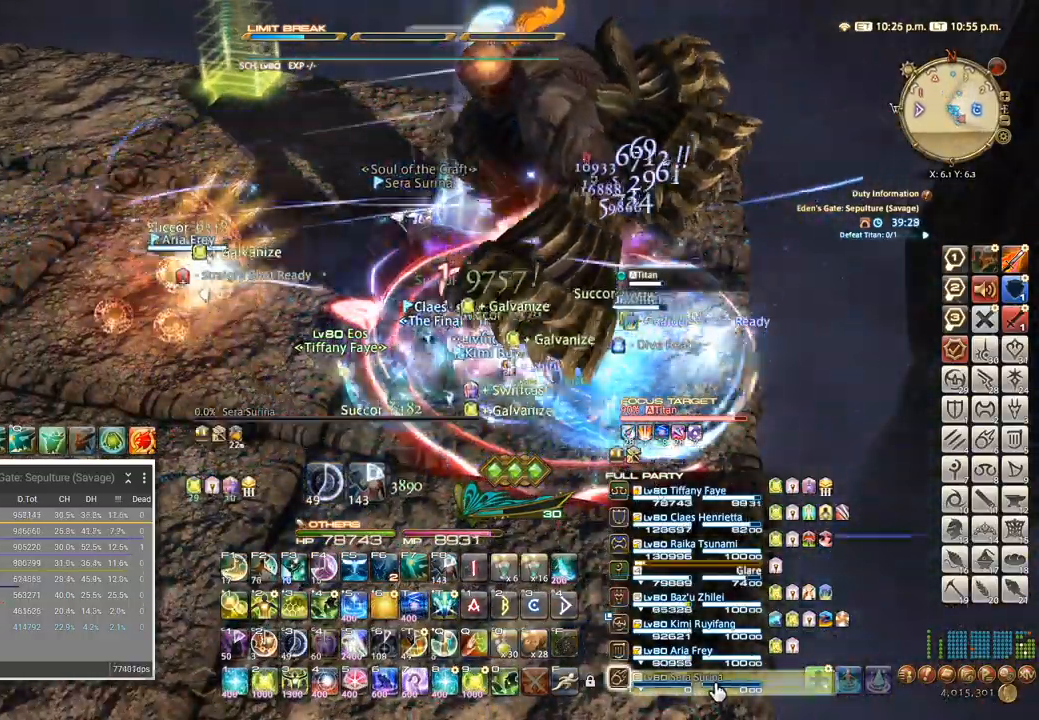
{"keys": ["5", "ctrl_l"], "events": [[16, "ctrl_l", "down"], [166, "5", "down"], [250, "5", "up"], [316, "5", "down"], [400, "5", "up"], [466, "5", "down"]]}